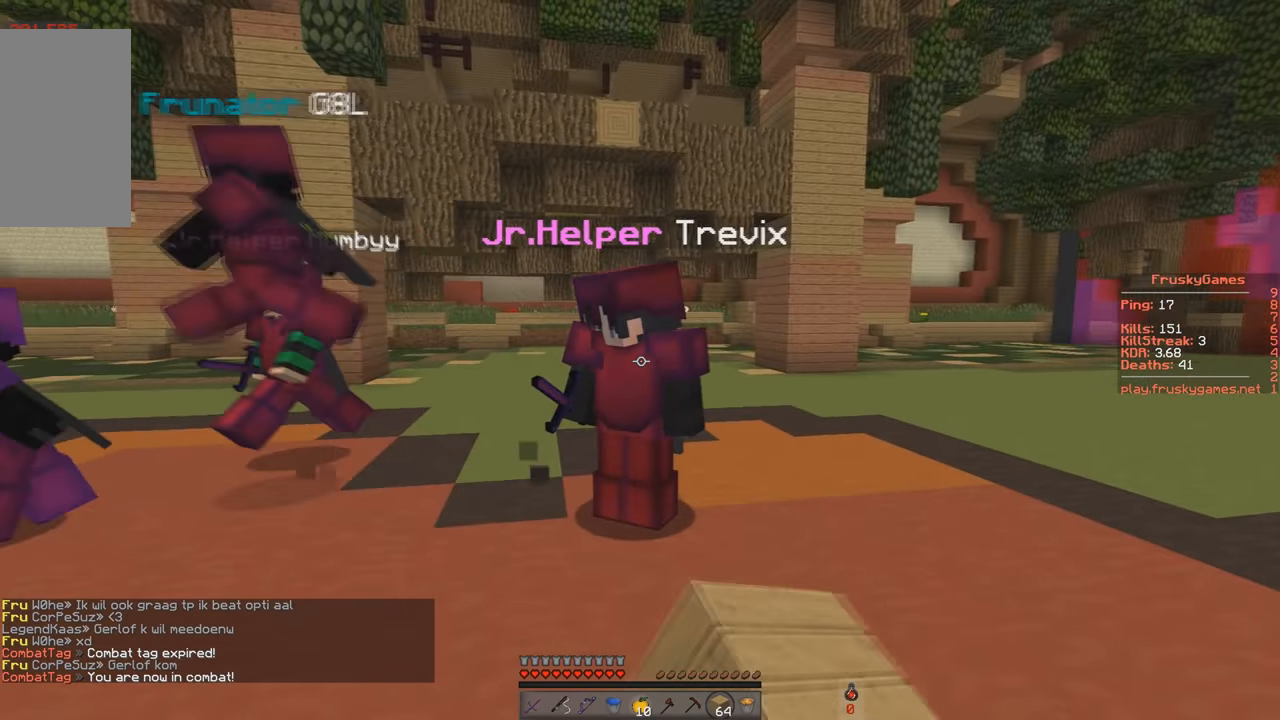
Gameplay with keyboard; each line is a JSON object with the keys held at the frame after it. "events" lists presses ("down") and releases ("up") of "a", "d", "s", "space" and "w" between this image and that frame as [ms after this image, input, new state], when the widget could be followed in between. No other keys are recorded. Mouse input is not recorded.
{"keys": ["s", "w"], "events": [[200, "w", "down"], [450, "s", "down"]]}
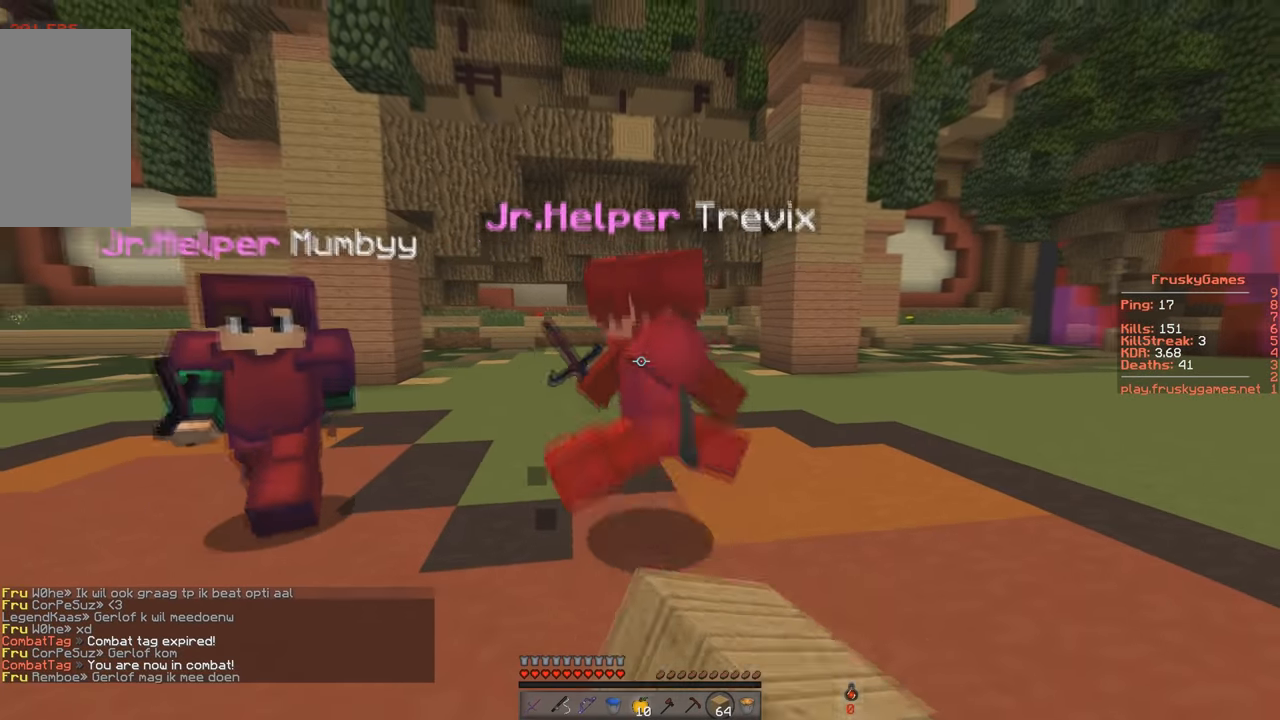
{"keys": ["d", "s"], "events": [[33, "w", "up"], [250, "d", "down"], [250, "s", "up"], [451, "s", "down"]]}
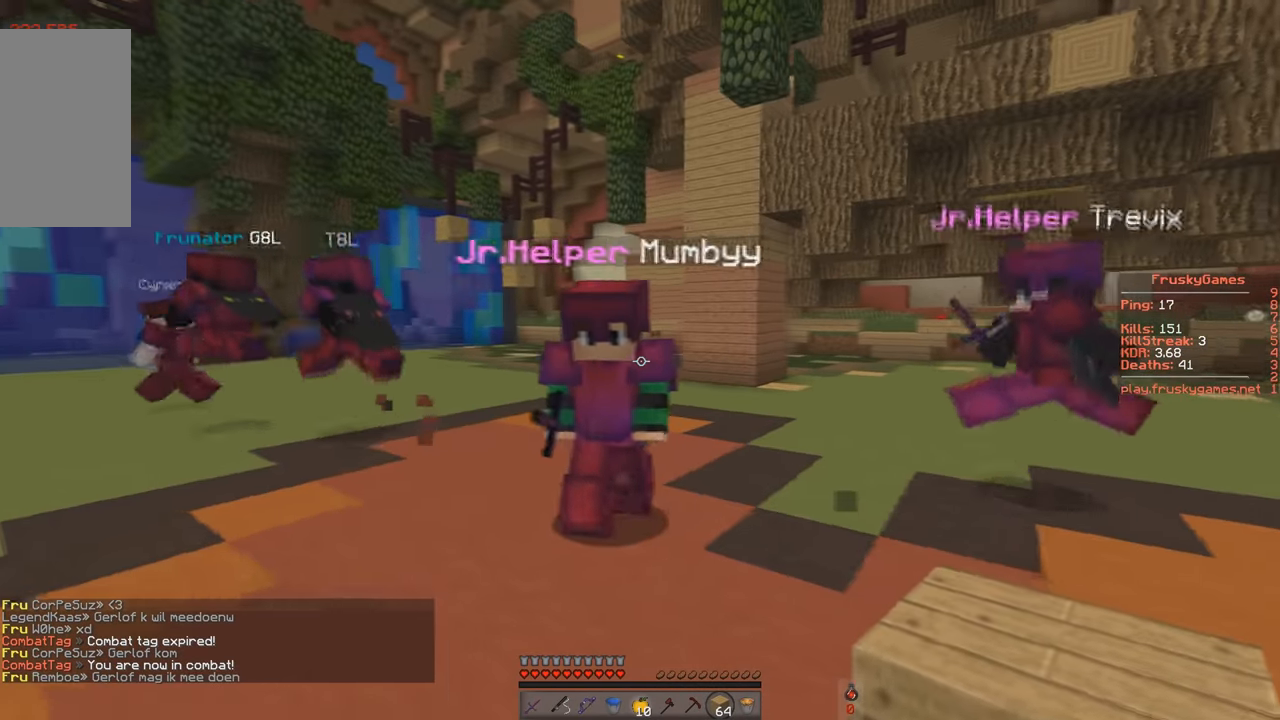
{"keys": ["d", "w"], "events": [[433, "s", "up"], [433, "w", "down"]]}
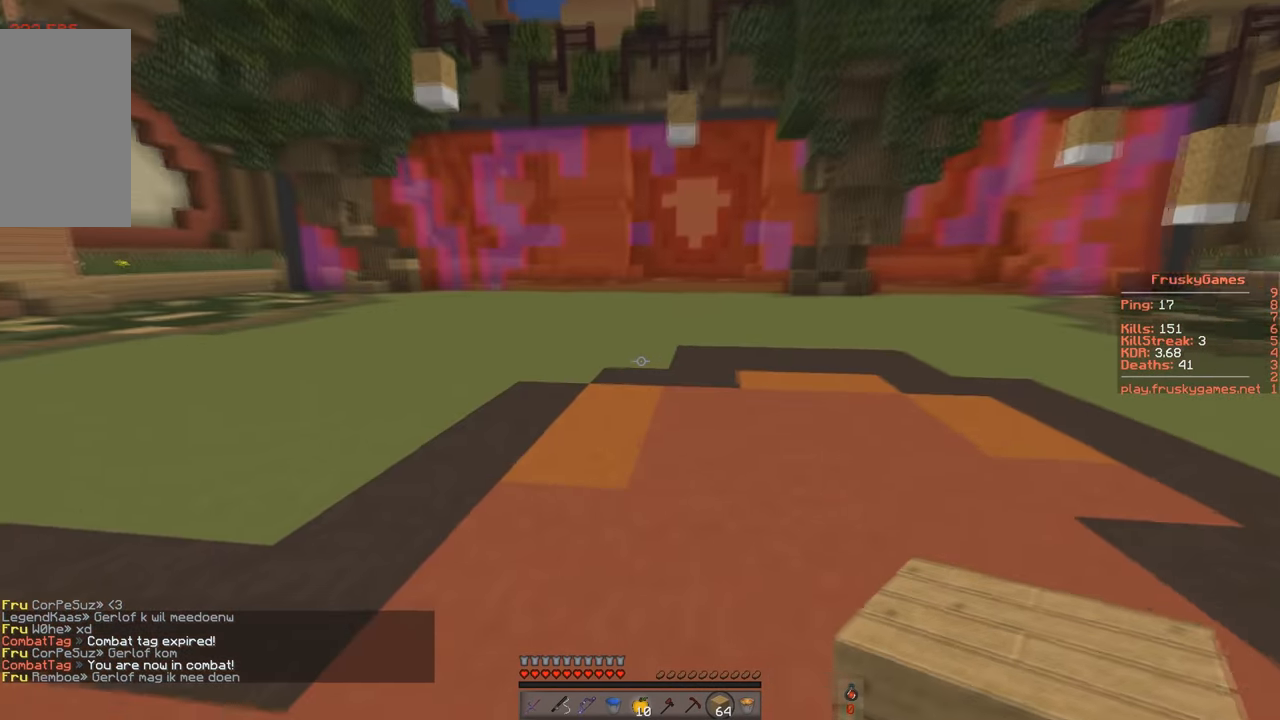
{"keys": ["space", "w"], "events": [[83, "d", "up"], [250, "space", "down"]]}
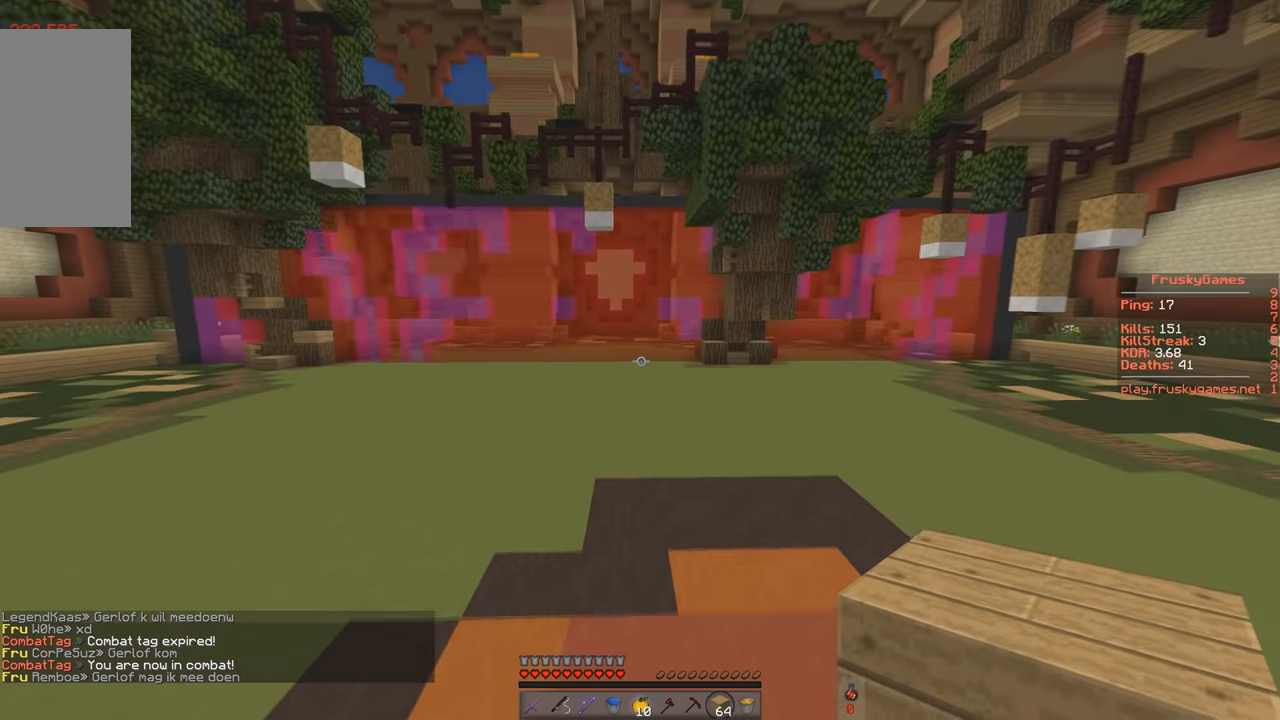
{"keys": ["space", "w"], "events": []}
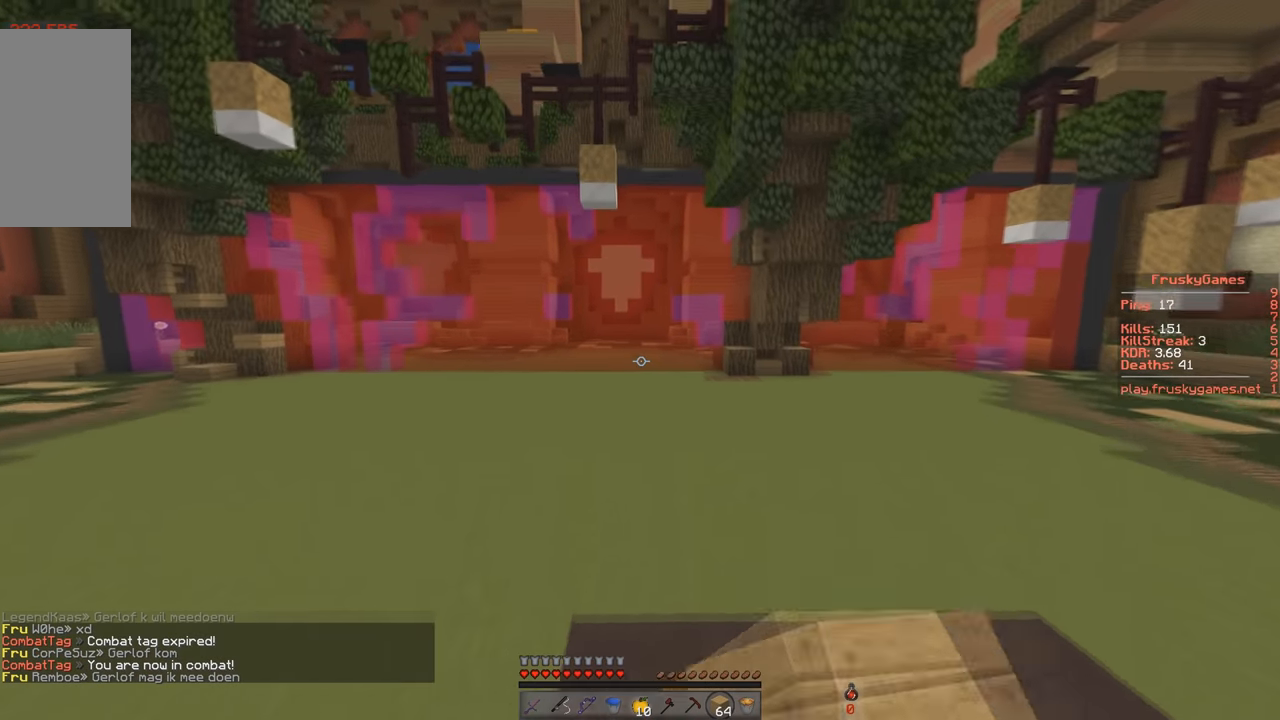
{"keys": ["space", "w"], "events": []}
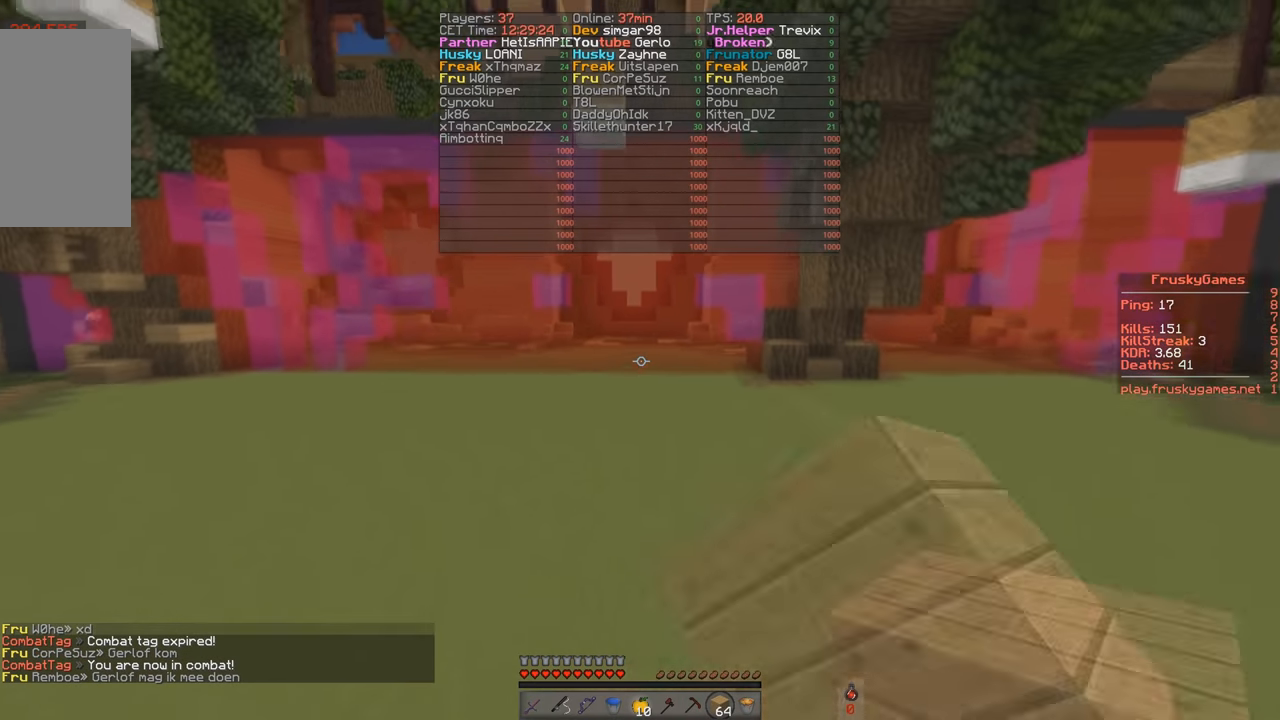
{"keys": ["space", "w"], "events": []}
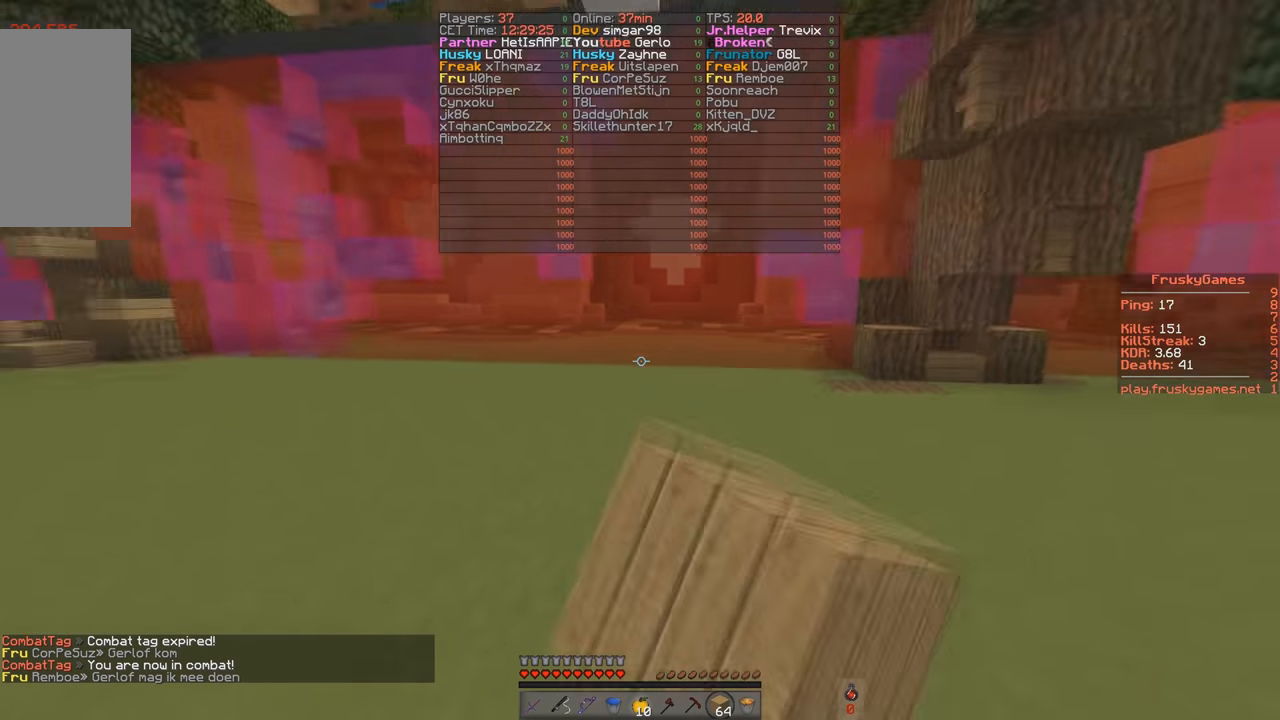
{"keys": ["a", "s"], "events": [[150, "s", "down"], [167, "w", "up"], [234, "space", "up"], [501, "a", "down"]]}
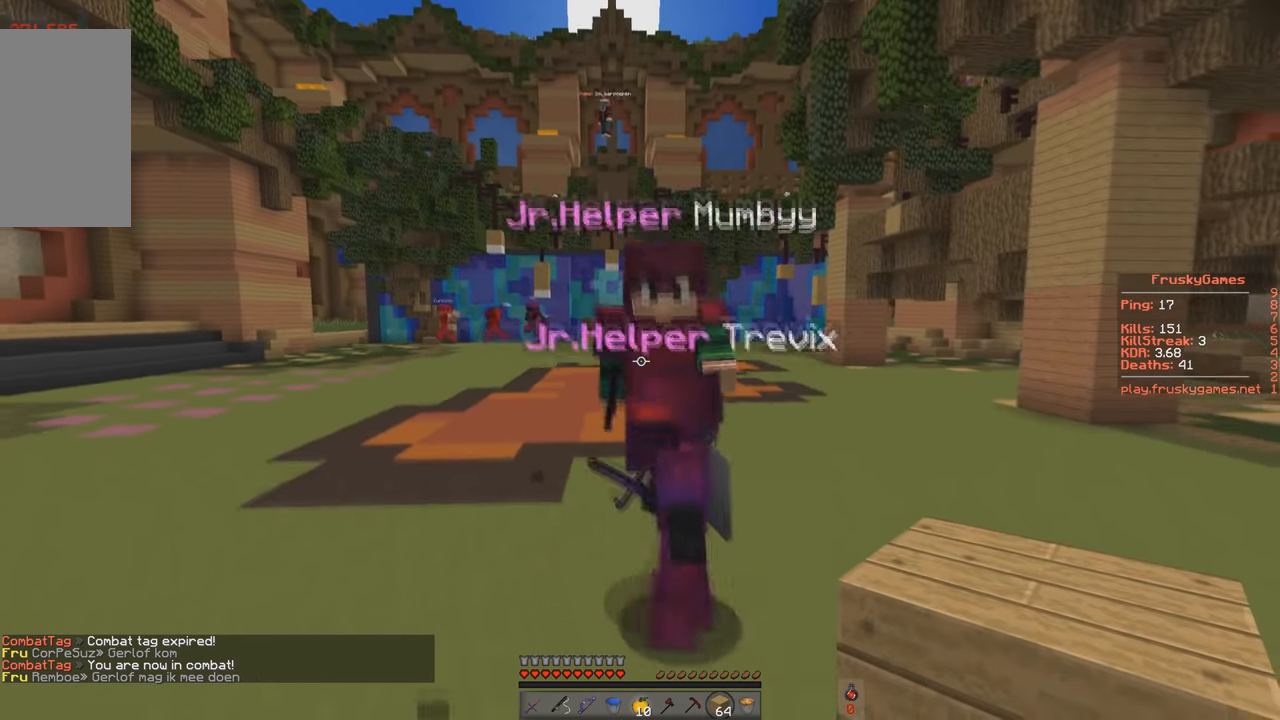
{"keys": ["a", "s"], "events": [[100, "w", "down"], [233, "s", "up"], [400, "s", "down"], [467, "w", "up"]]}
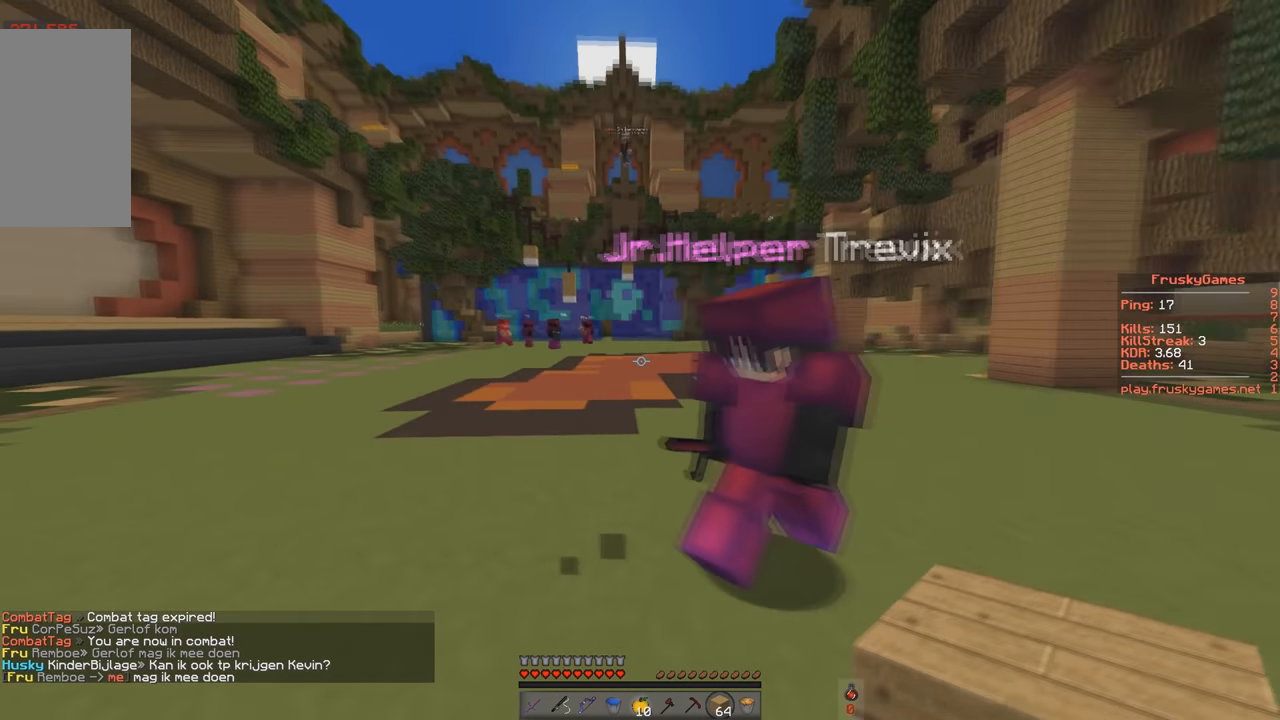
{"keys": ["a"], "events": [[284, "s", "up"], [334, "a", "up"], [501, "a", "down"]]}
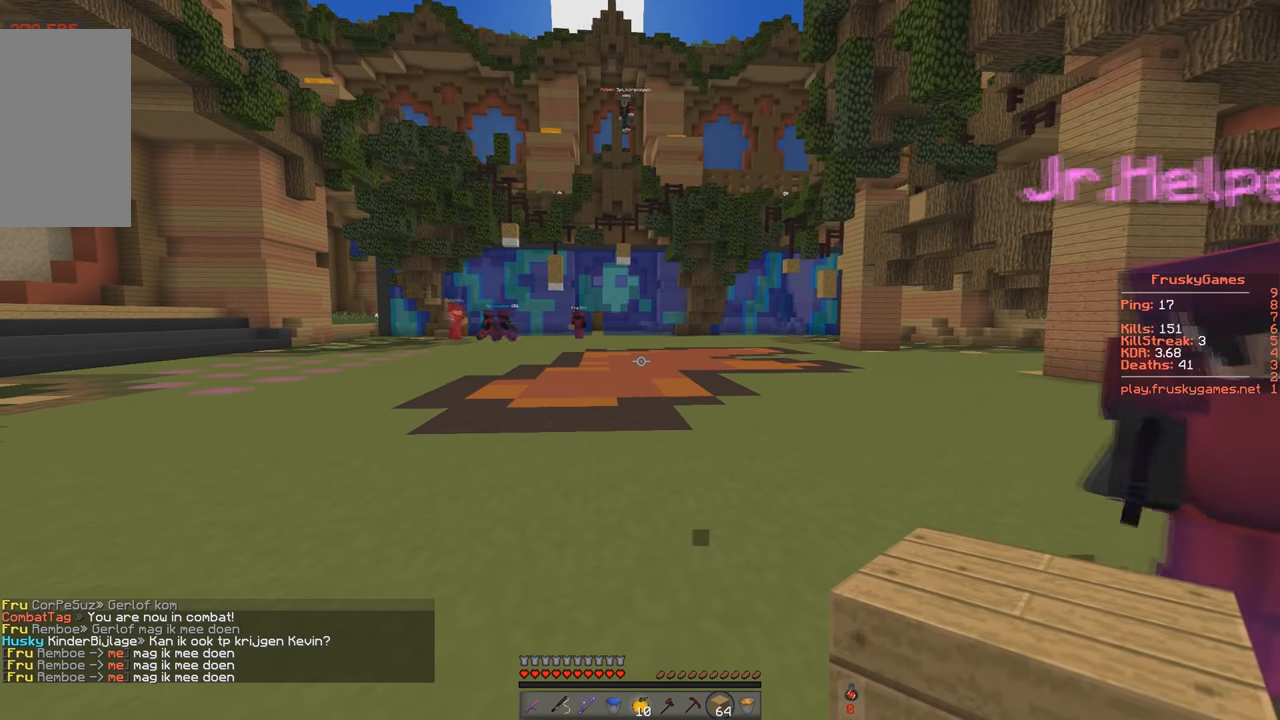
{"keys": [], "events": [[100, "w", "down"], [333, "a", "up"], [383, "w", "up"]]}
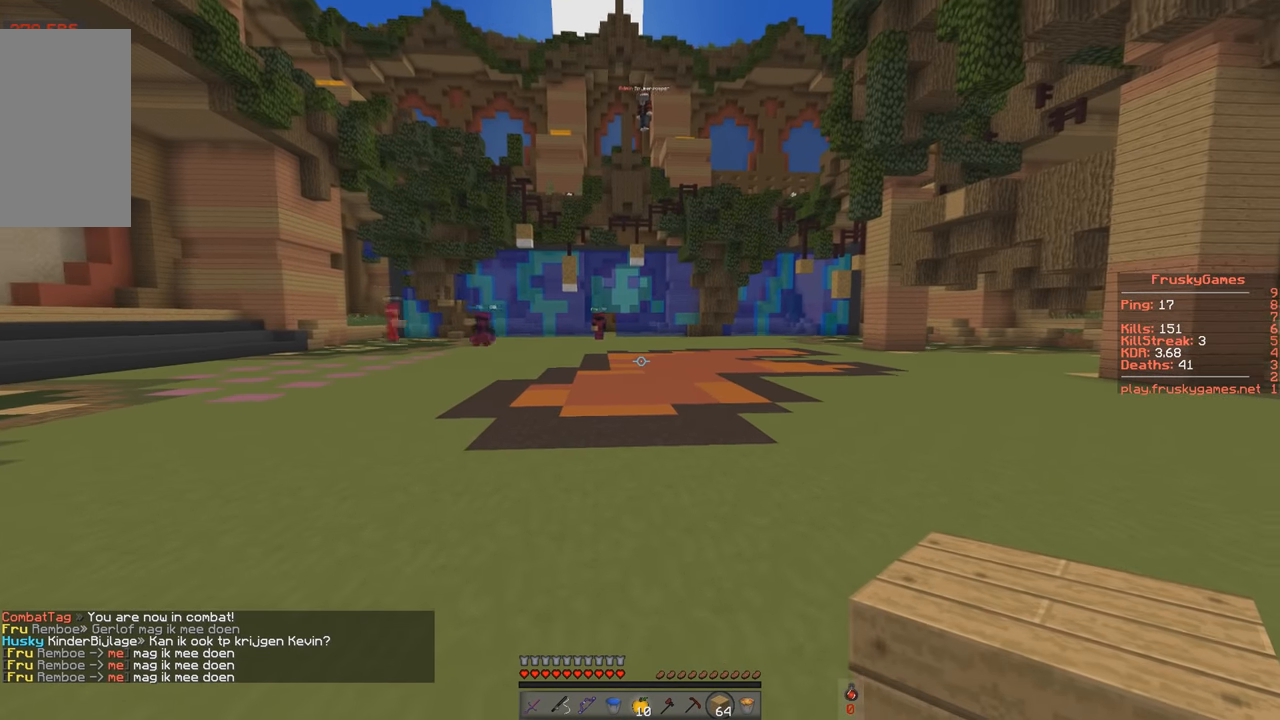
{"keys": [], "events": []}
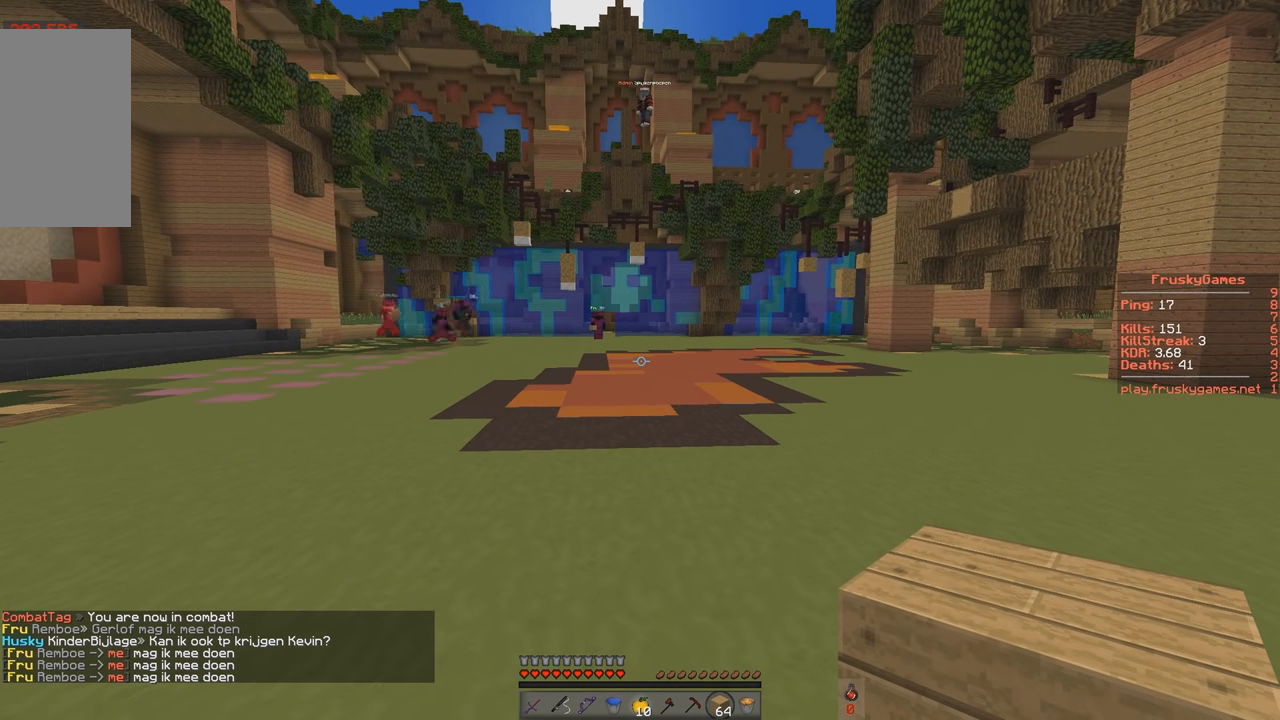
{"keys": [], "events": []}
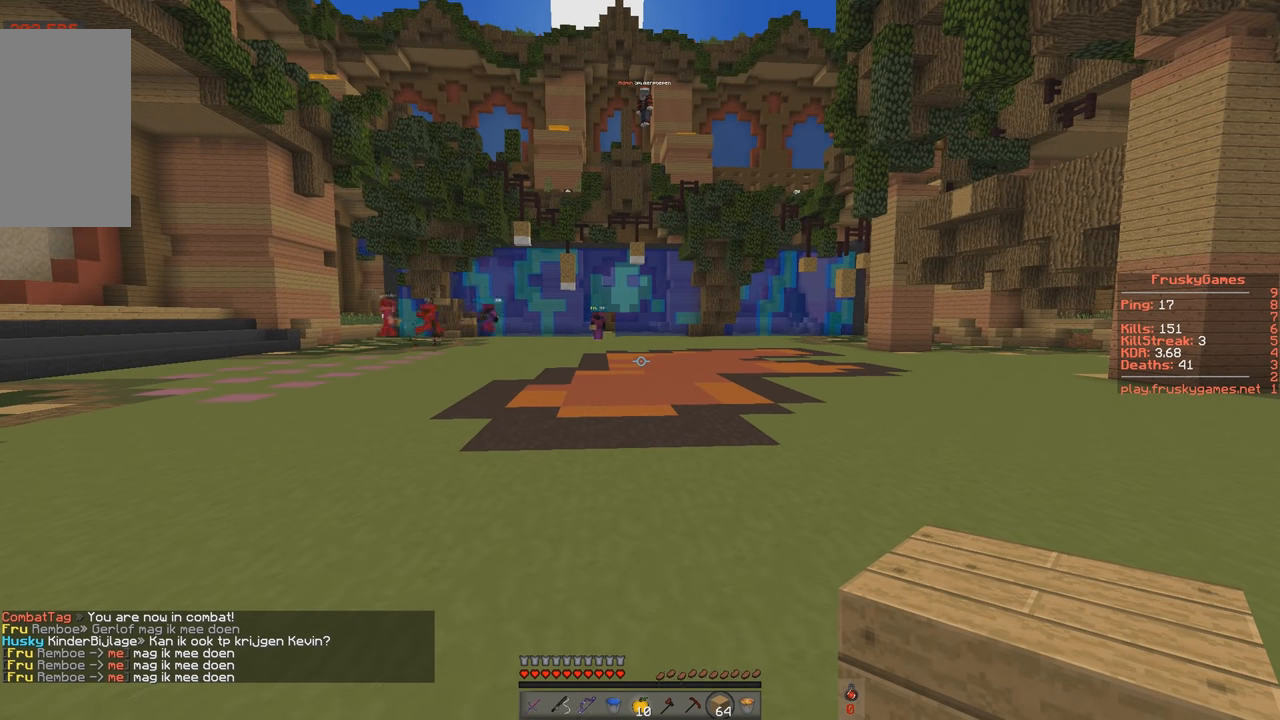
{"keys": [], "events": []}
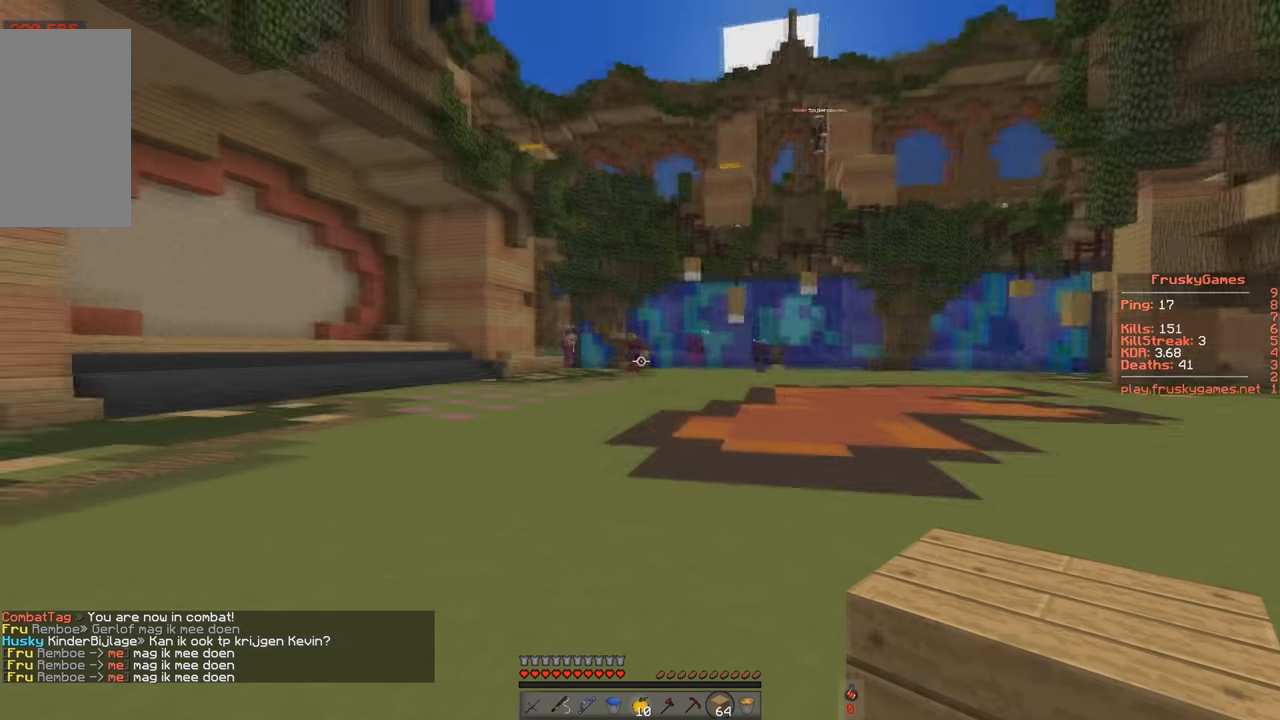
{"keys": [], "events": []}
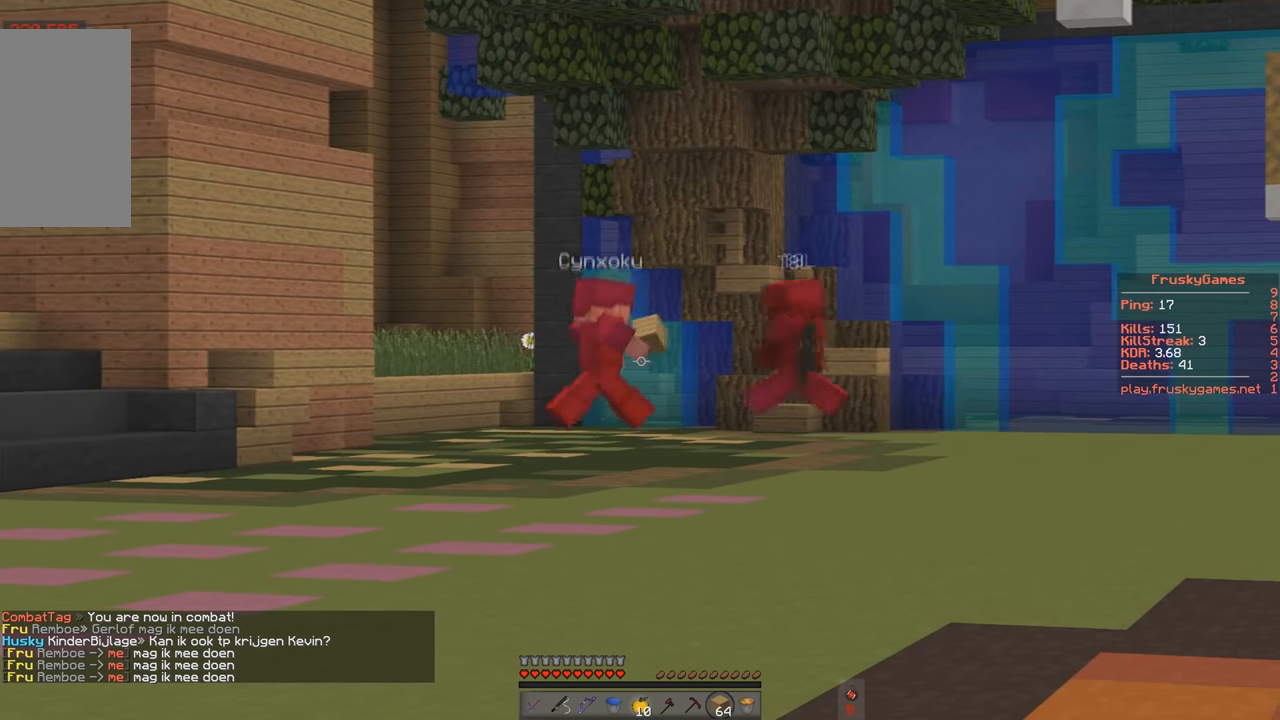
{"keys": [], "events": []}
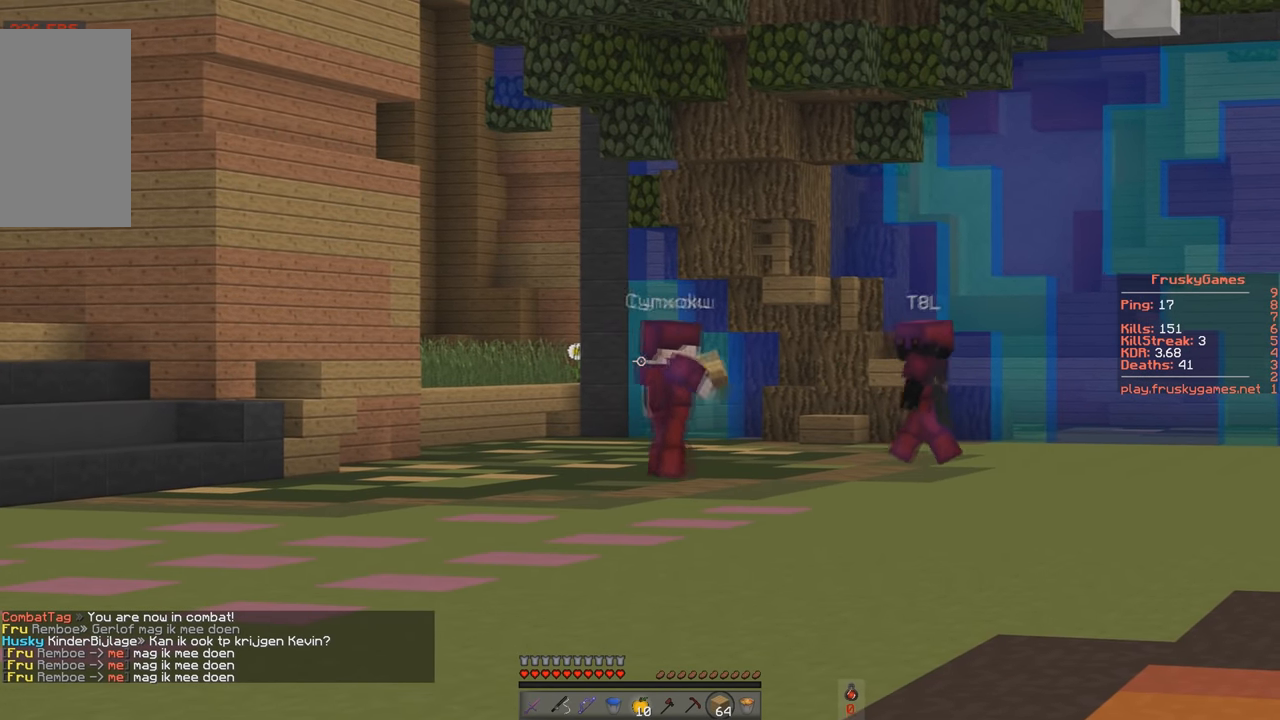
{"keys": [], "events": []}
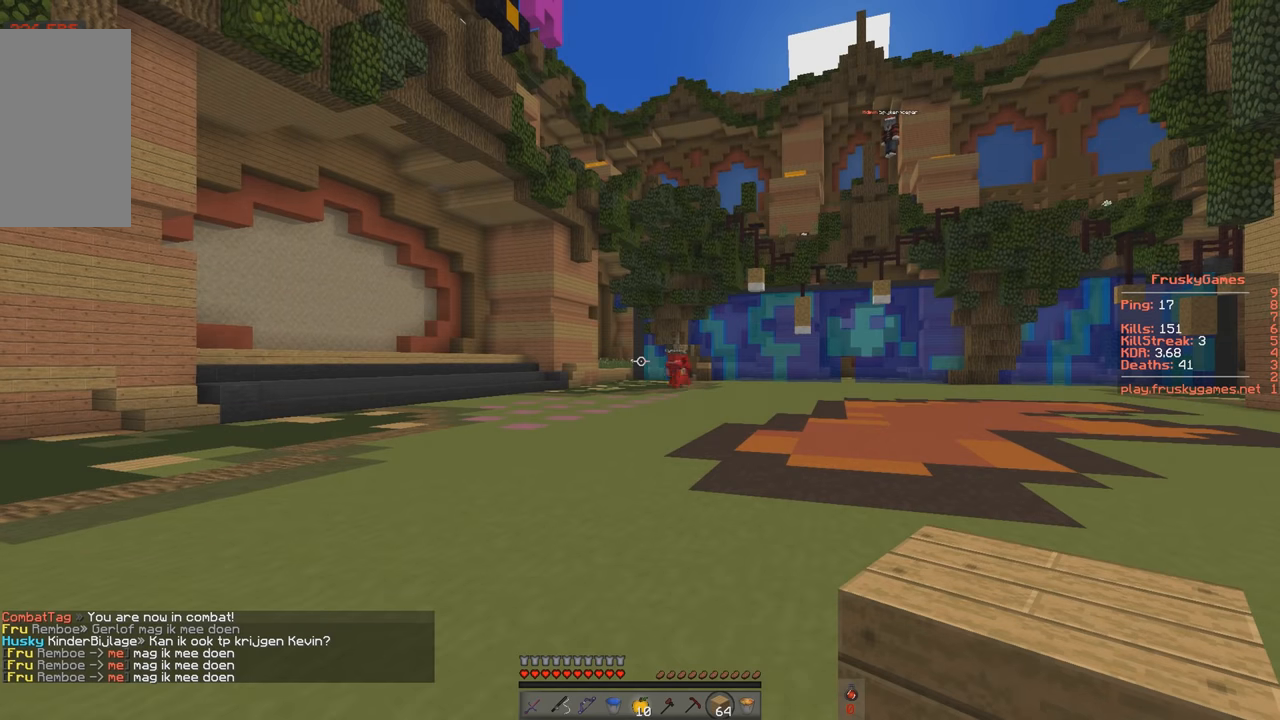
{"keys": [], "events": []}
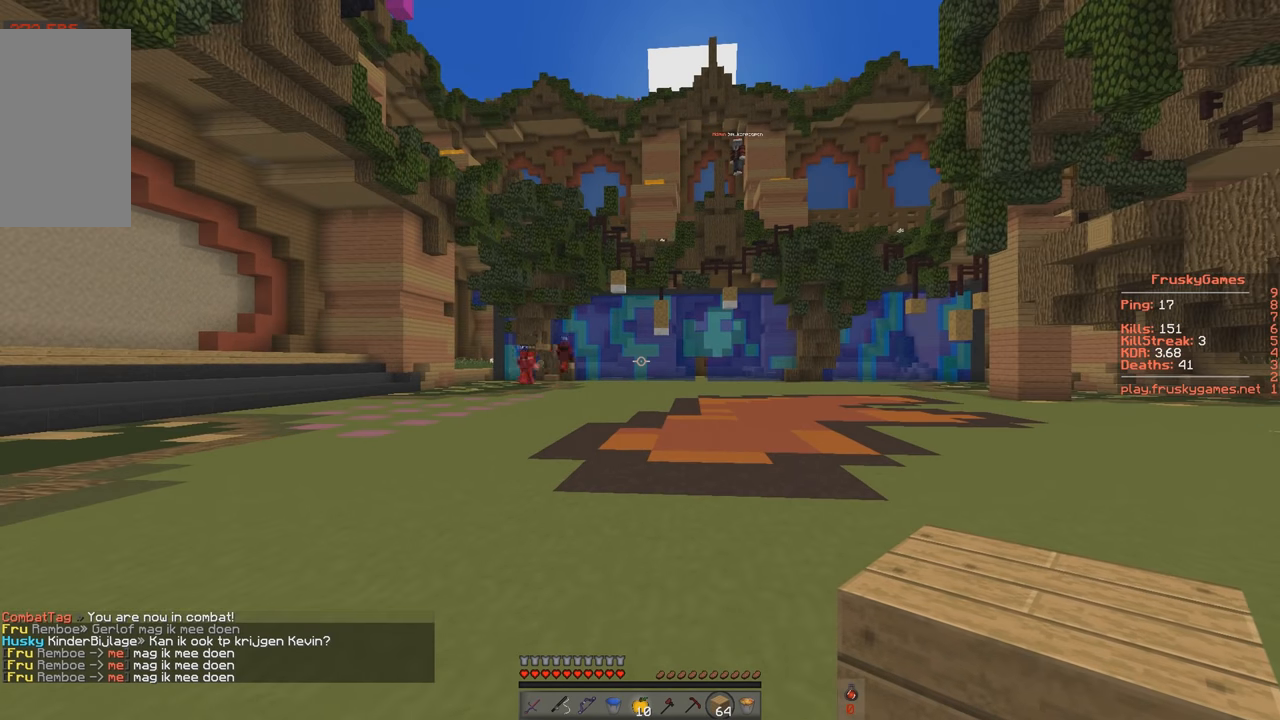
{"keys": [], "events": []}
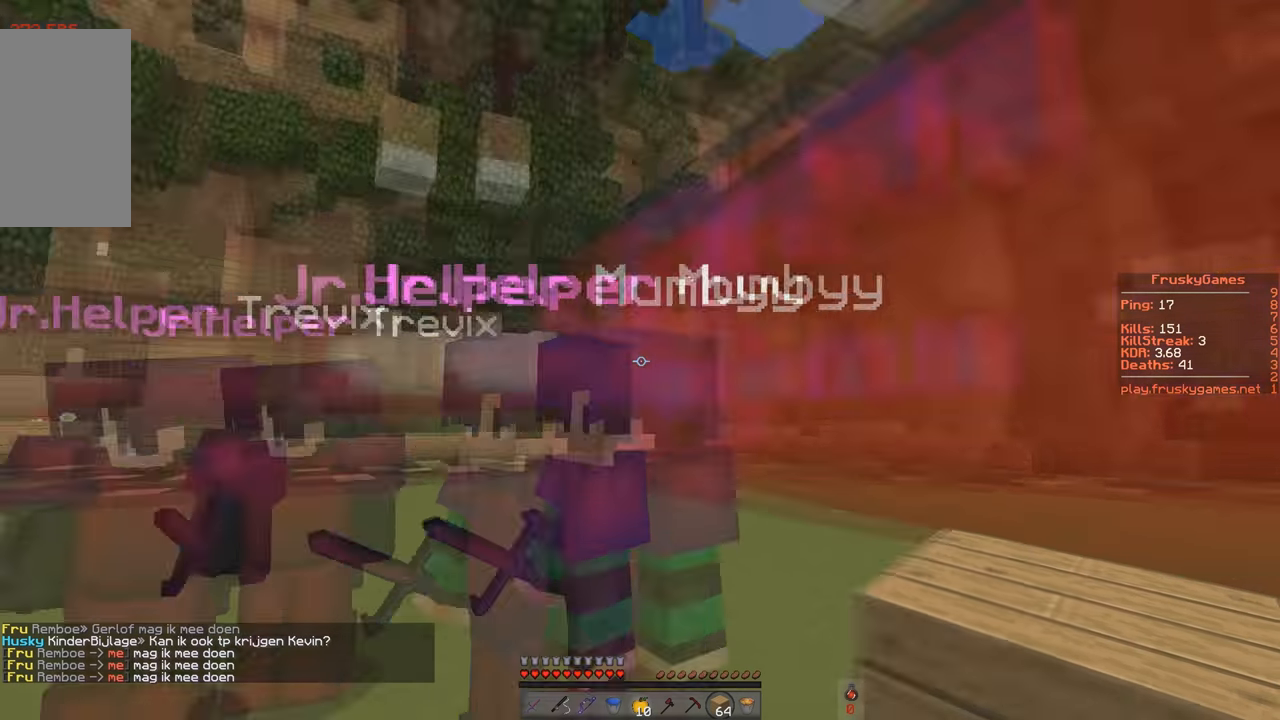
{"keys": [], "events": []}
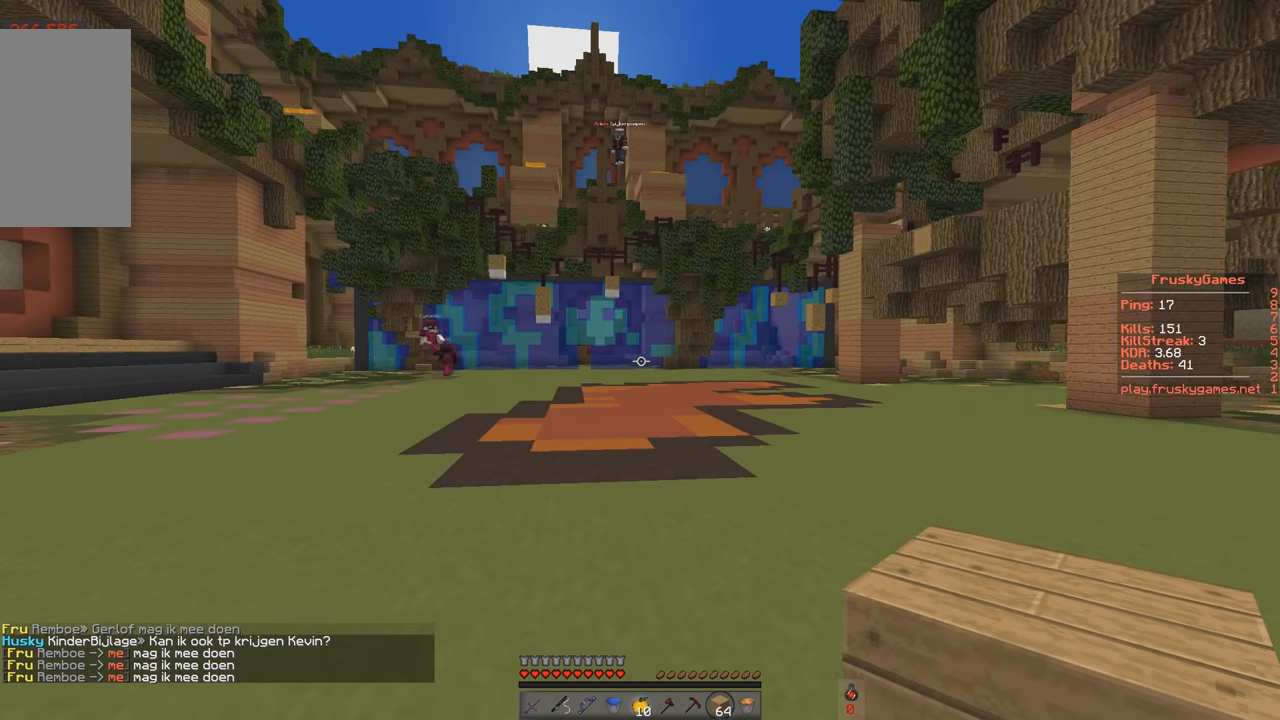
{"keys": ["w"], "events": [[451, "w", "down"]]}
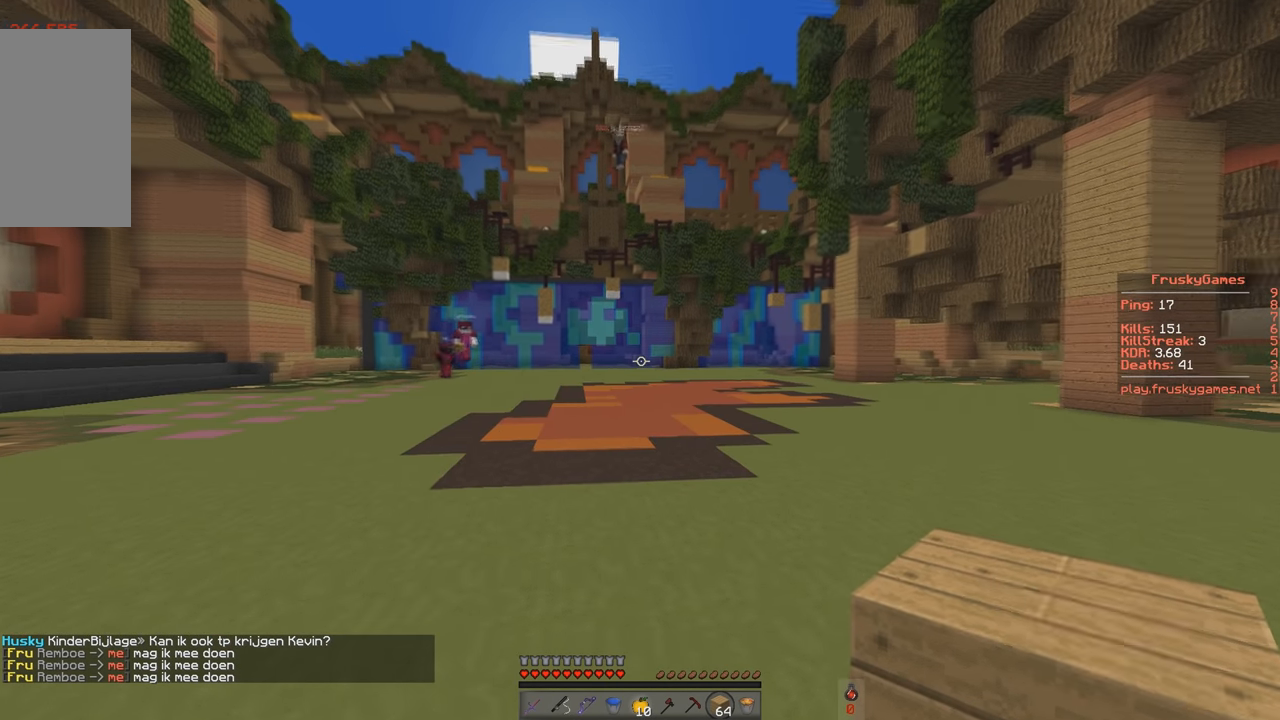
{"keys": [], "events": [[83, "a", "down"], [283, "a", "up"], [283, "w", "up"]]}